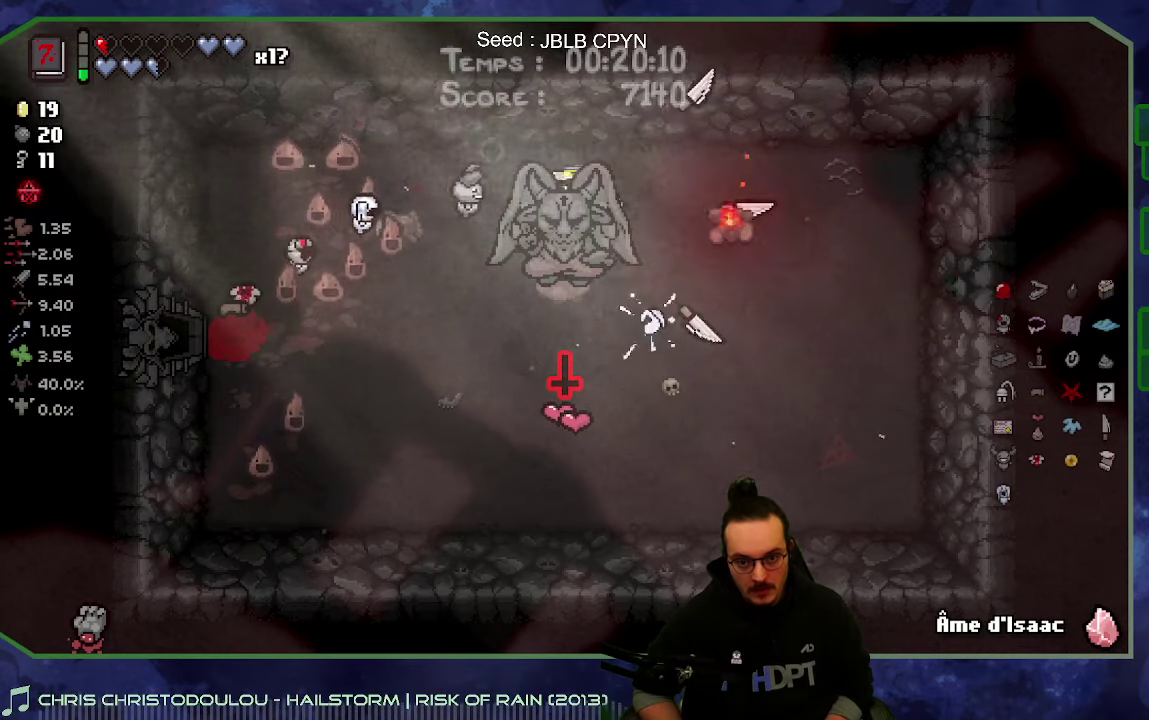
Gameplay with a controller (Xbox layout); each line is a JSON object with the inputs held at the frame after it. "events" lists button and stick changes between this image and that frame as [ms after this image, input, new state], when the widget could be followed in between. Not read: L3 R3.
{"buttons": [], "left_stick": "down-right", "right_stick": "center", "events": [[117, "L2", "up"], [350, "left_stick", "right"], [433, "left_stick", "down-right"]]}
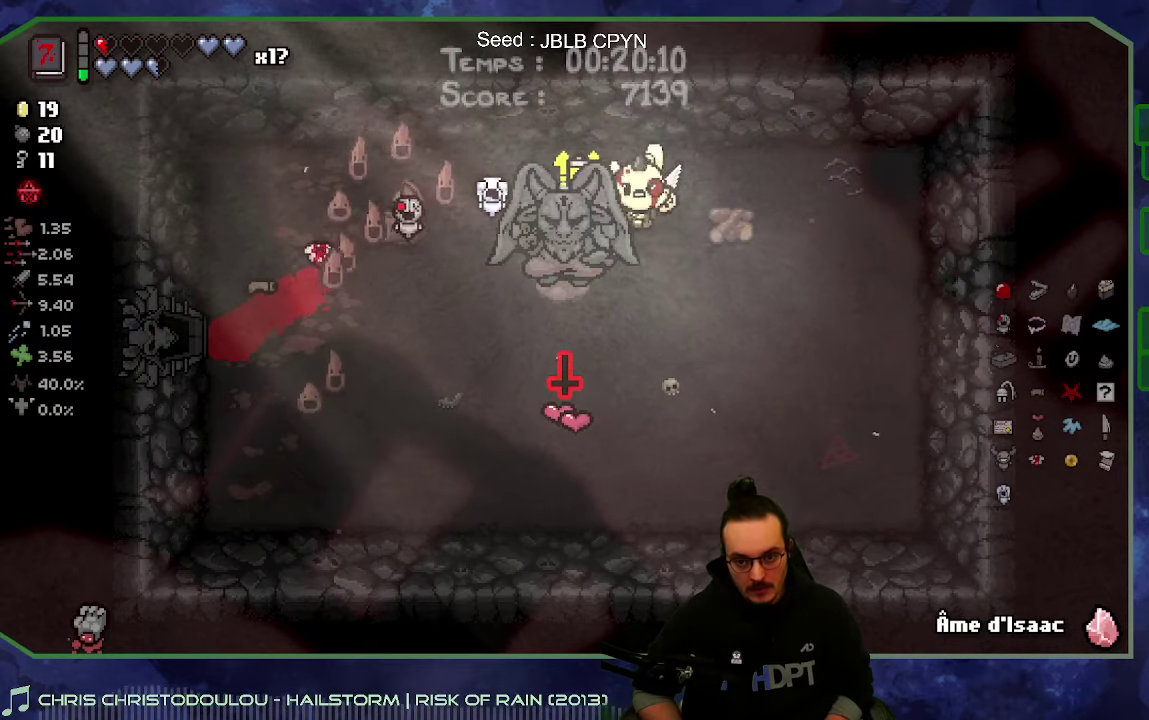
{"buttons": [], "left_stick": "up", "right_stick": "center", "events": [[83, "left_stick", "down"], [400, "left_stick", "up"]]}
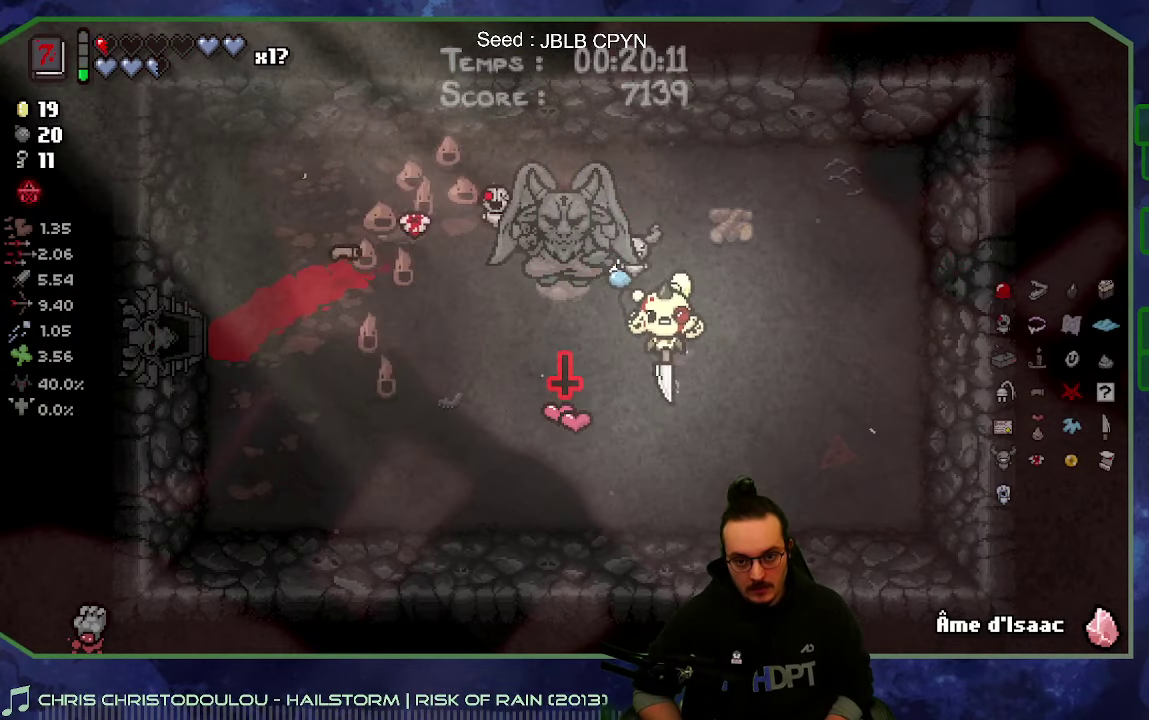
{"buttons": [], "left_stick": "left", "right_stick": "center", "events": [[167, "left_stick", "up-left"], [317, "left_stick", "up"], [400, "left_stick", "up-left"], [500, "left_stick", "left"]]}
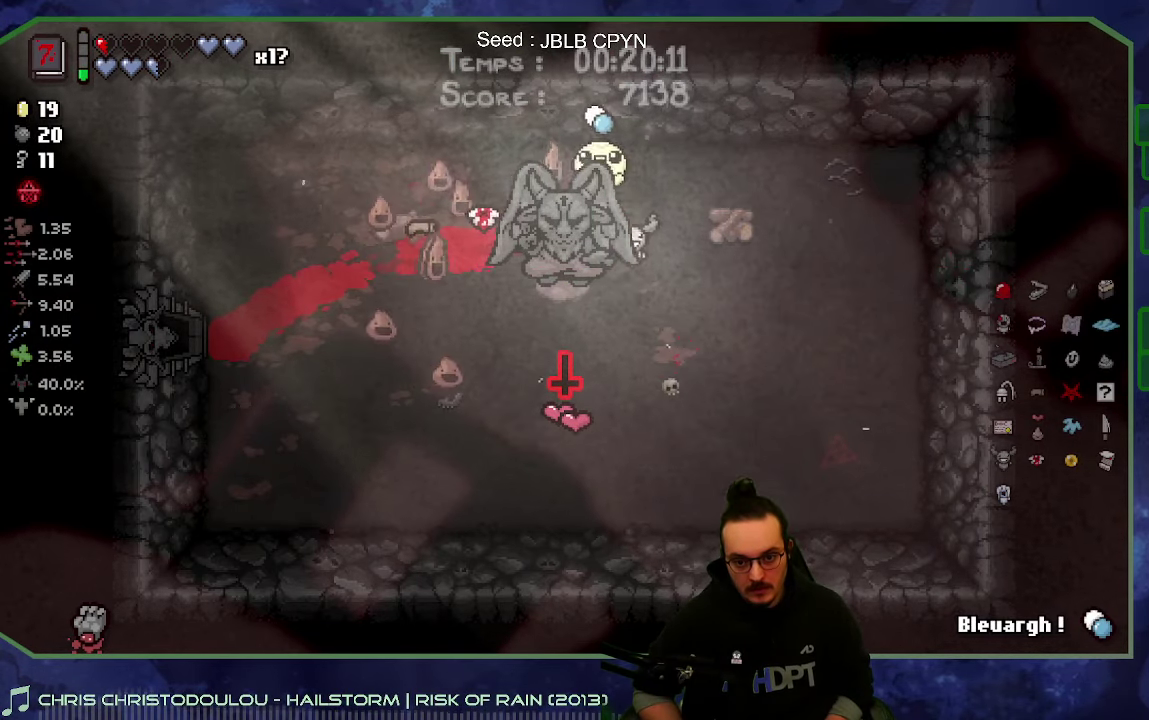
{"buttons": [], "left_stick": "center", "right_stick": "center", "events": [[117, "left_stick", "down-left"], [367, "left_stick", "center"]]}
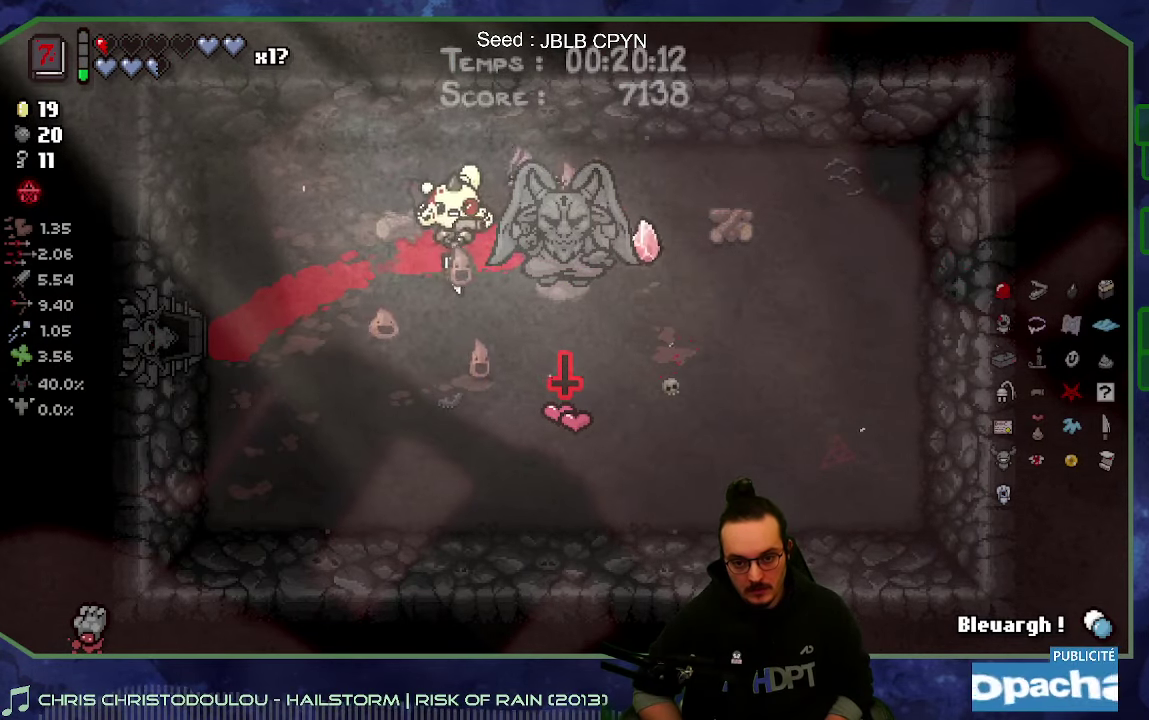
{"buttons": [], "left_stick": "up-right", "right_stick": "center", "events": [[133, "left_stick", "up"], [200, "left_stick", "up-right"]]}
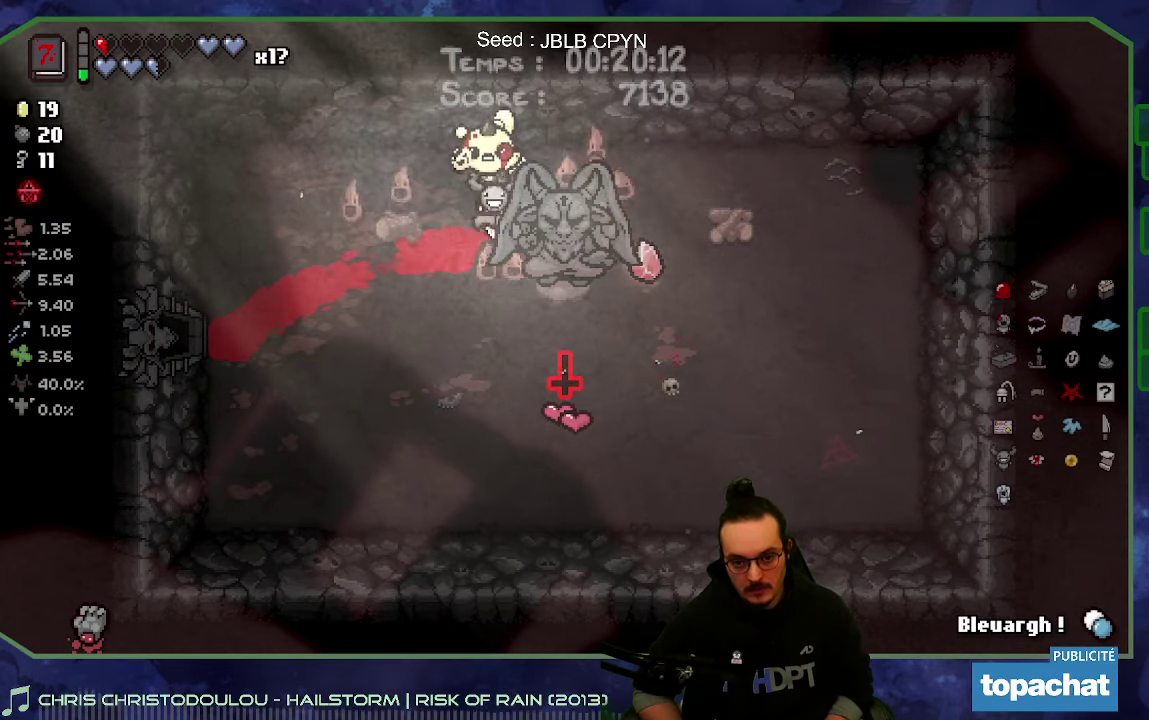
{"buttons": [], "left_stick": "down", "right_stick": "center", "events": [[33, "left_stick", "right"], [233, "left_stick", "down-right"], [317, "left_stick", "down"]]}
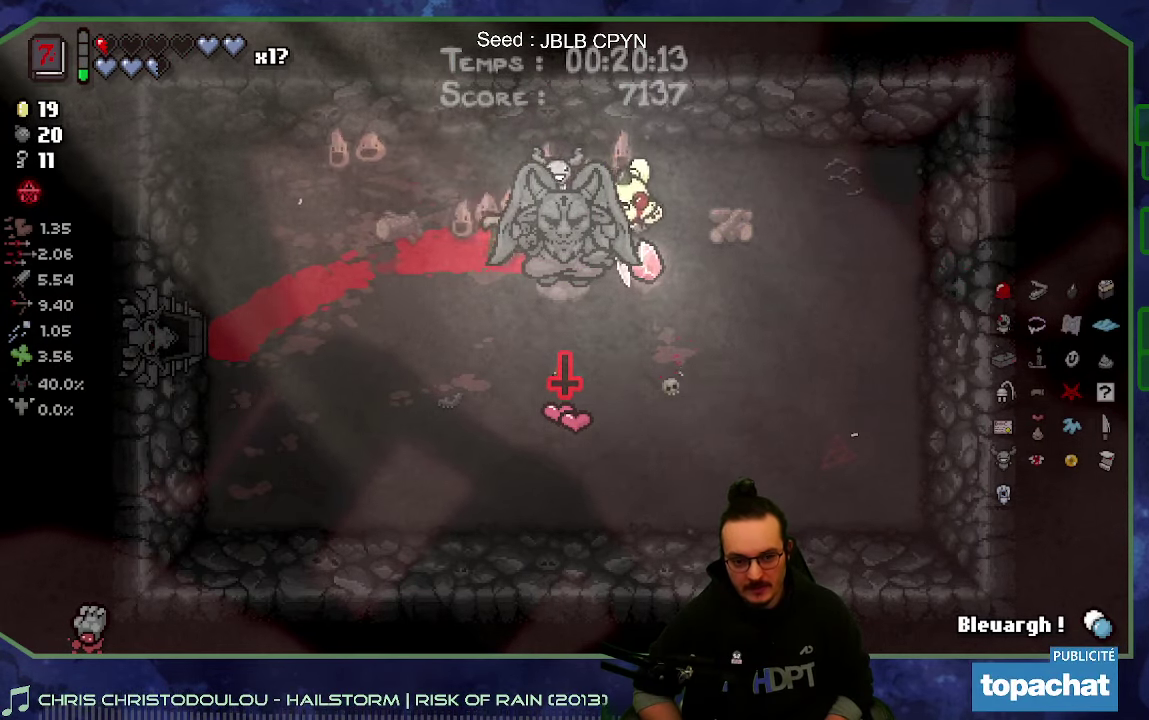
{"buttons": [], "left_stick": "center", "right_stick": "center", "events": [[50, "left_stick", "down-right"], [367, "left_stick", "center"]]}
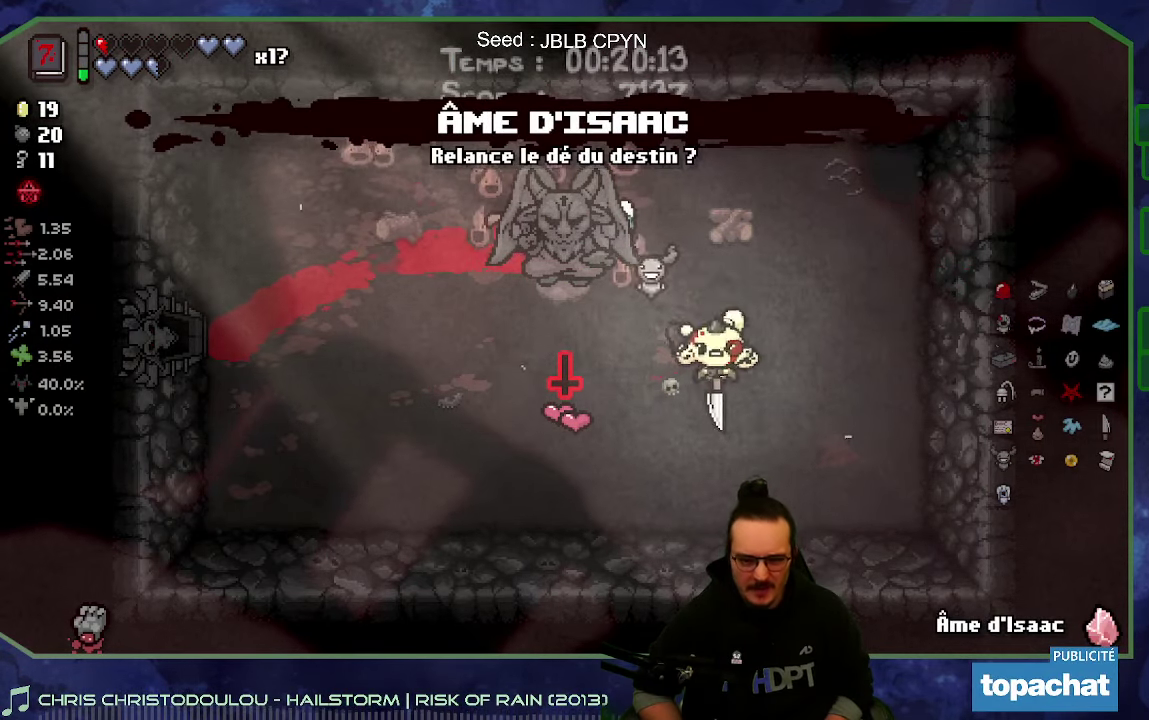
{"buttons": [], "left_stick": "center", "right_stick": "center", "events": []}
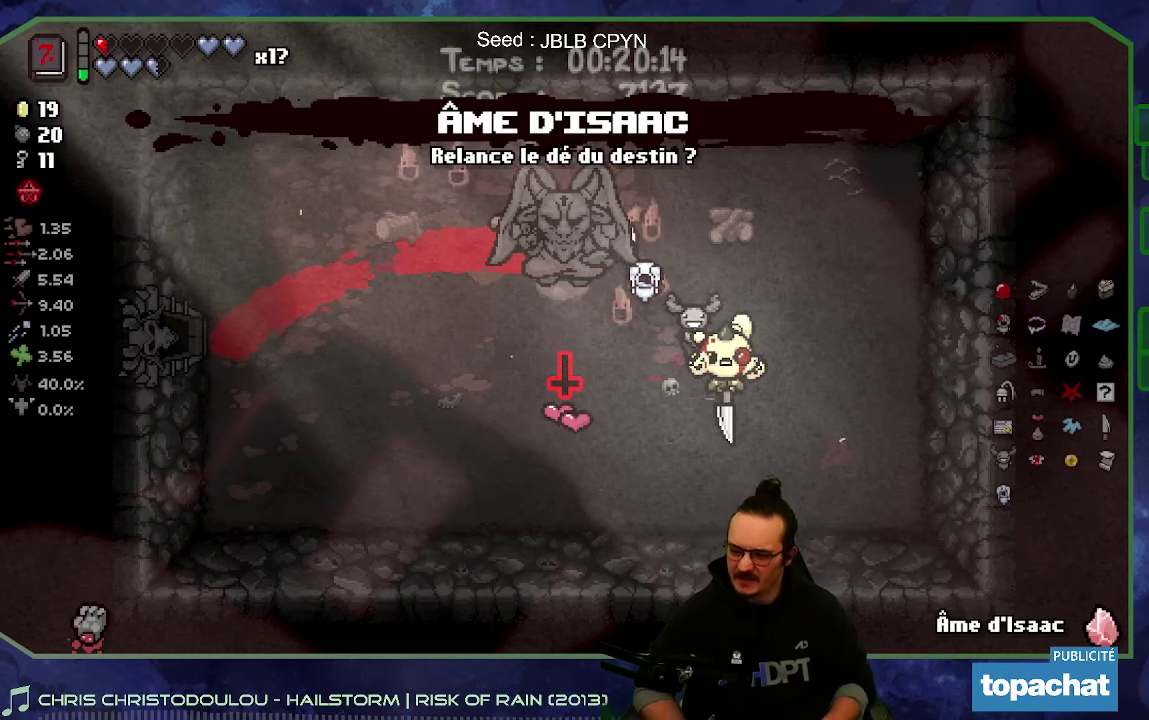
{"buttons": [], "left_stick": "center", "right_stick": "center", "events": []}
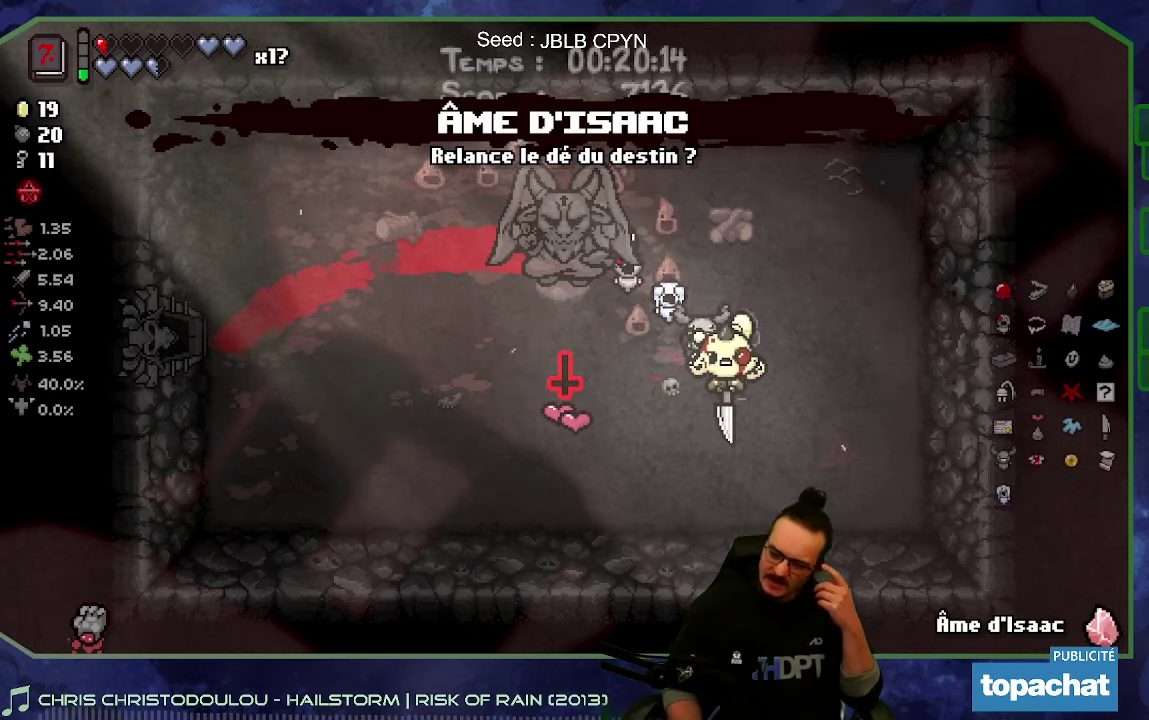
{"buttons": [], "left_stick": "center", "right_stick": "center", "events": []}
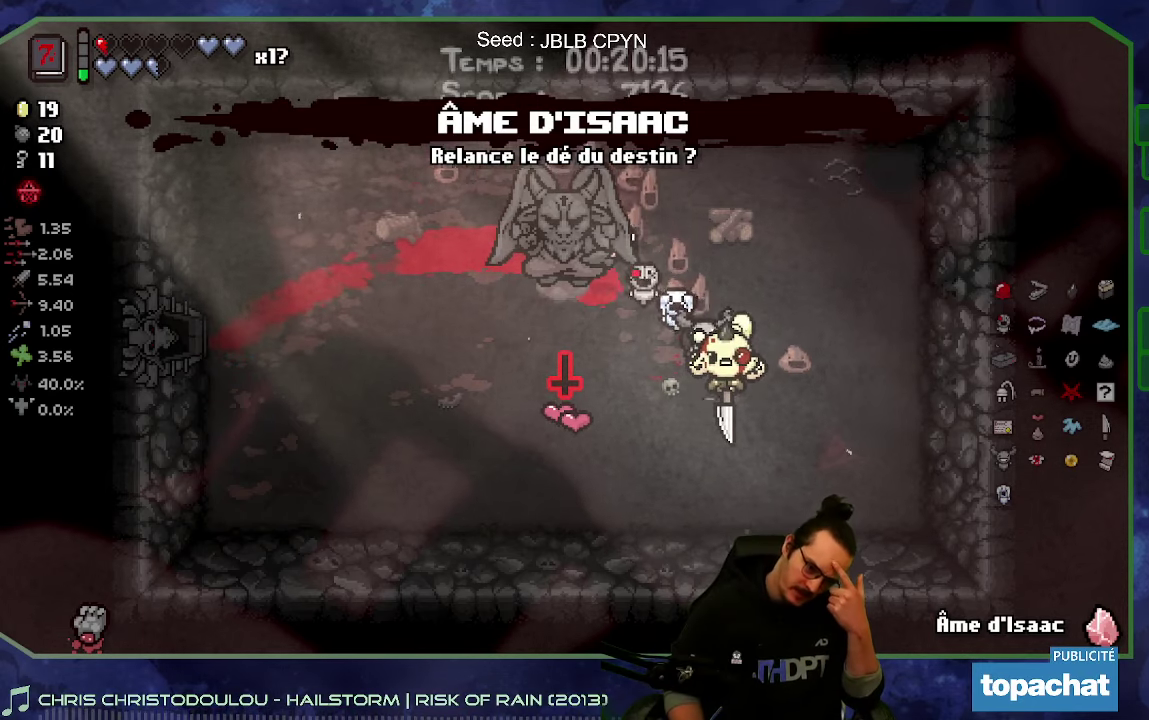
{"buttons": [], "left_stick": "center", "right_stick": "center", "events": []}
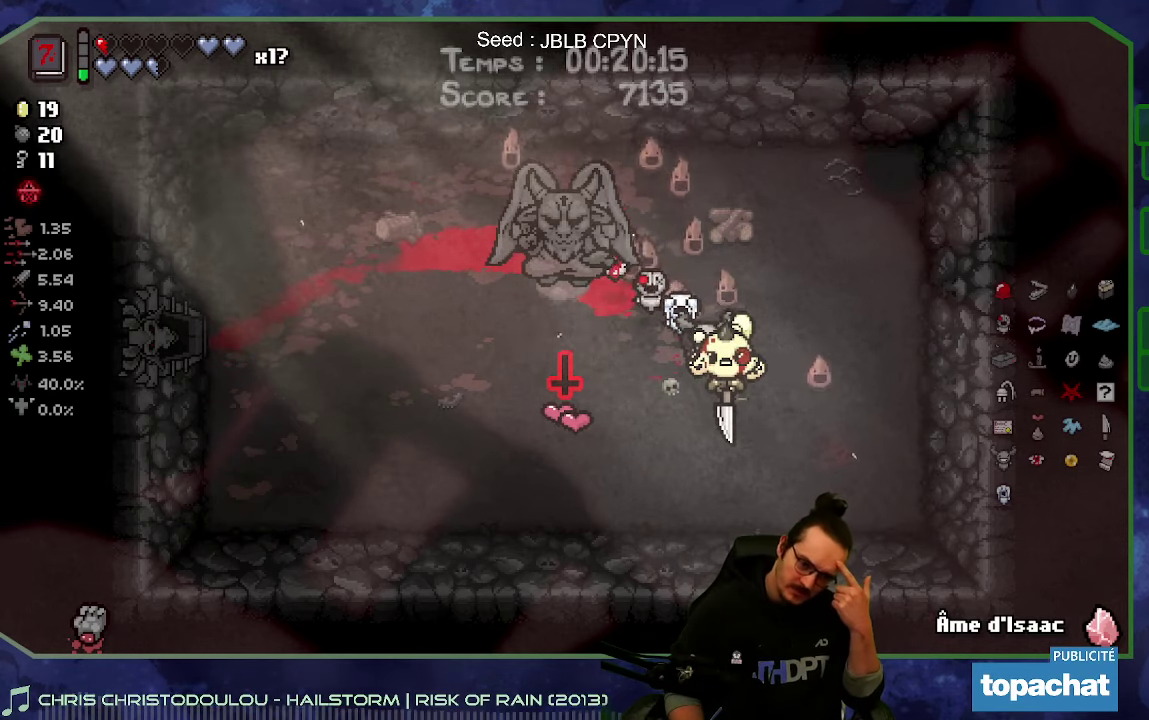
{"buttons": [], "left_stick": "center", "right_stick": "center", "events": []}
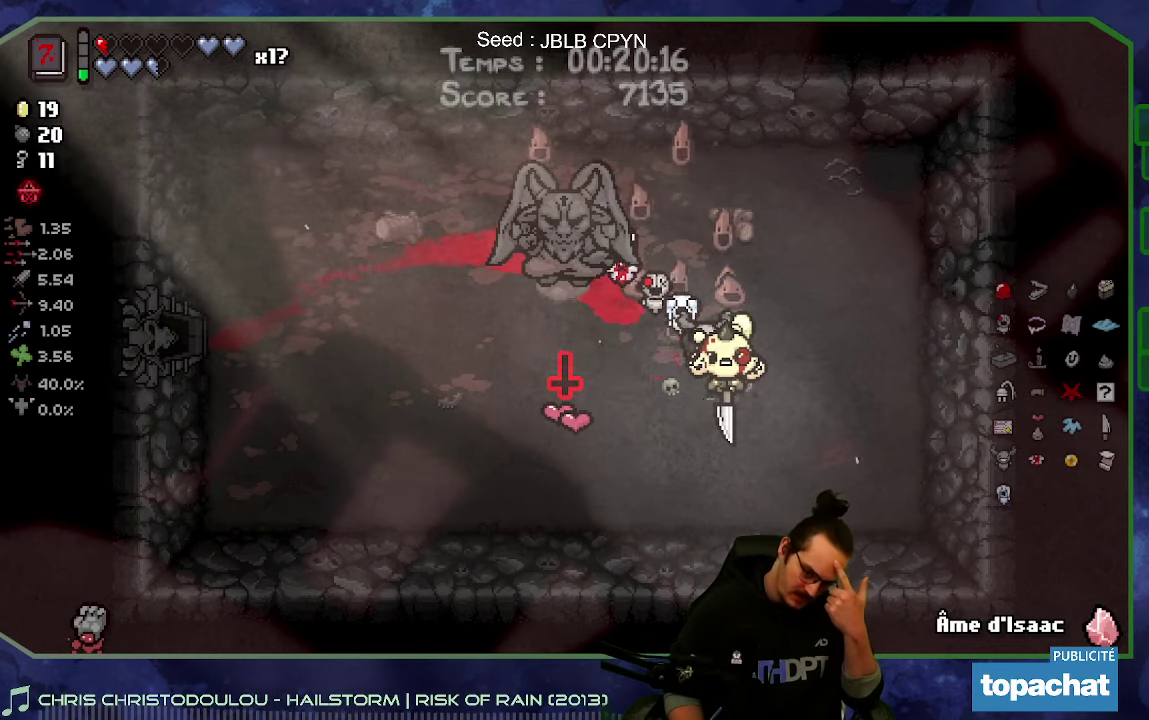
{"buttons": [], "left_stick": "center", "right_stick": "center", "events": []}
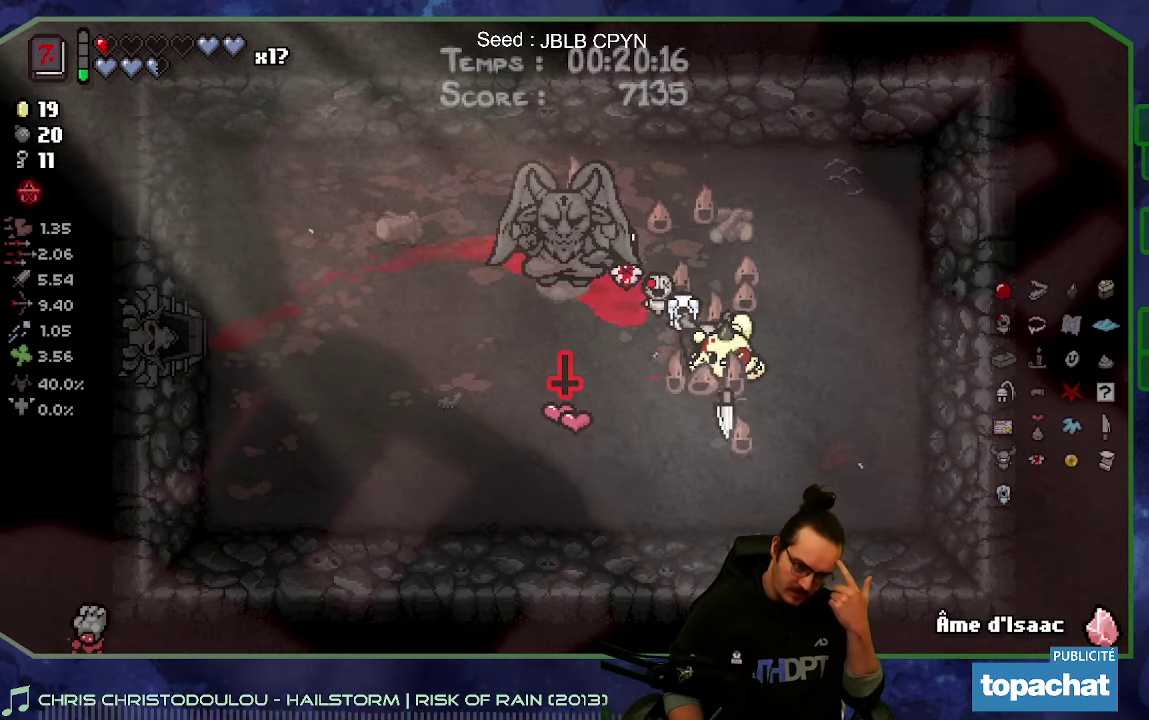
{"buttons": [], "left_stick": "left", "right_stick": "center", "events": [[467, "left_stick", "left"]]}
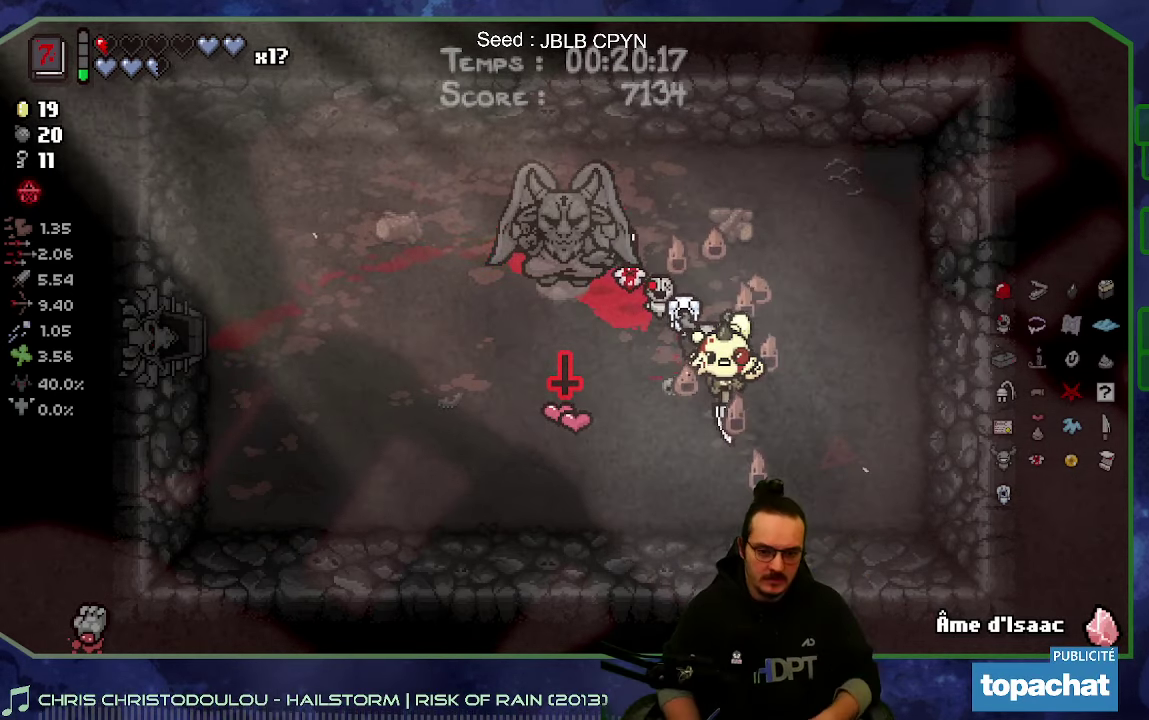
{"buttons": [], "left_stick": "left", "right_stick": "center", "events": []}
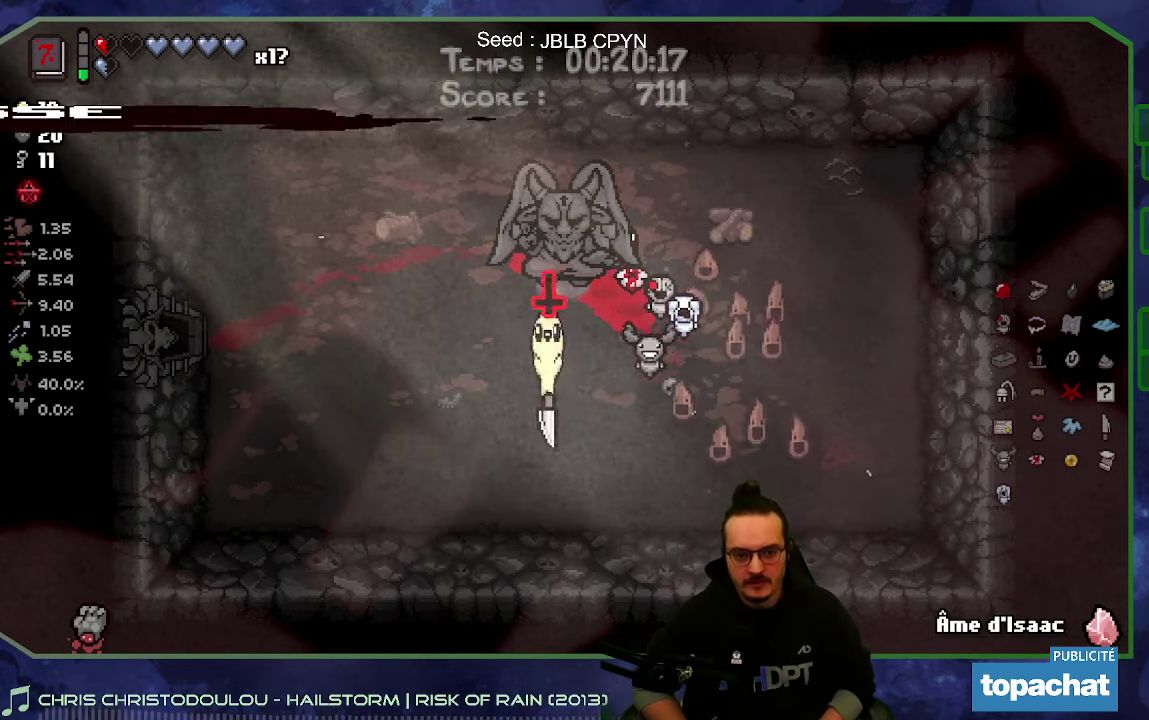
{"buttons": [], "left_stick": "left", "right_stick": "center", "events": [[34, "left_stick", "up-left"], [200, "left_stick", "left"]]}
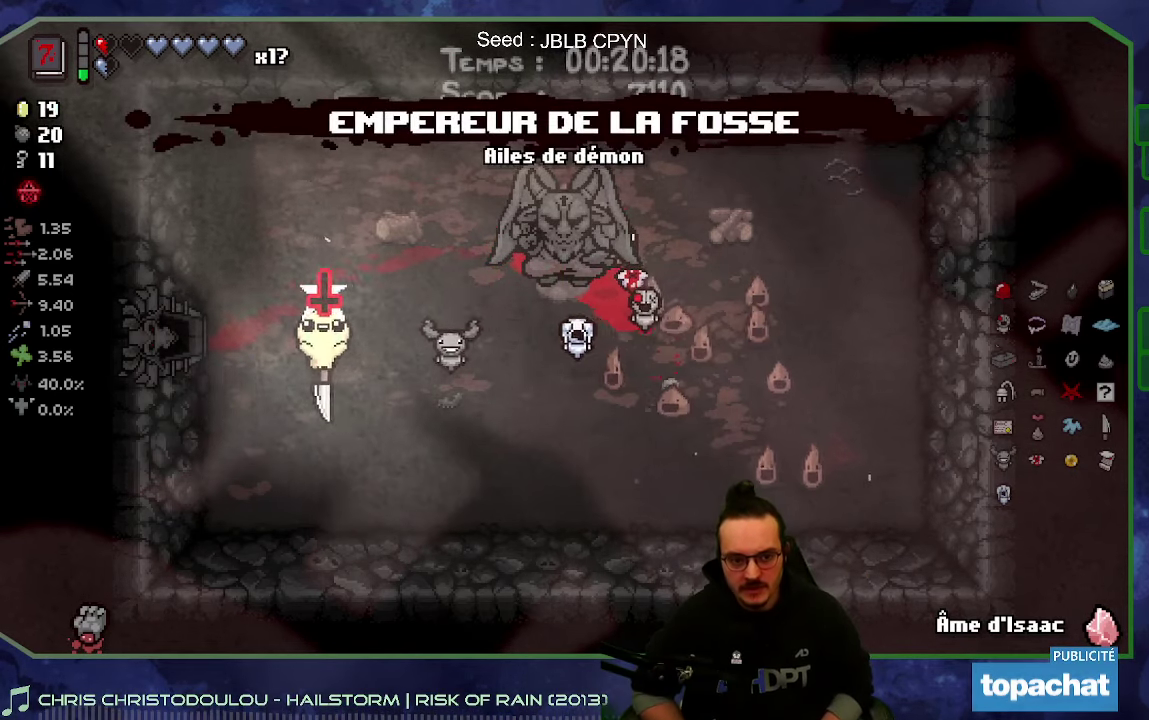
{"buttons": [], "left_stick": "left", "right_stick": "center", "events": []}
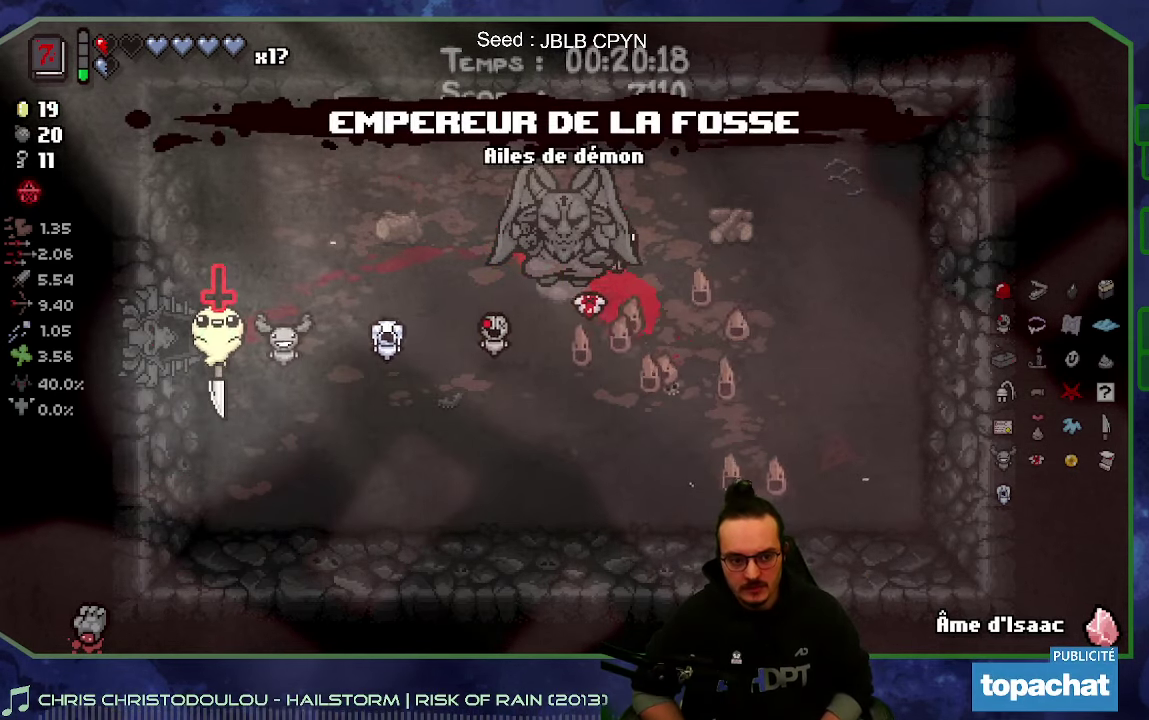
{"buttons": [], "left_stick": "left", "right_stick": "center", "events": []}
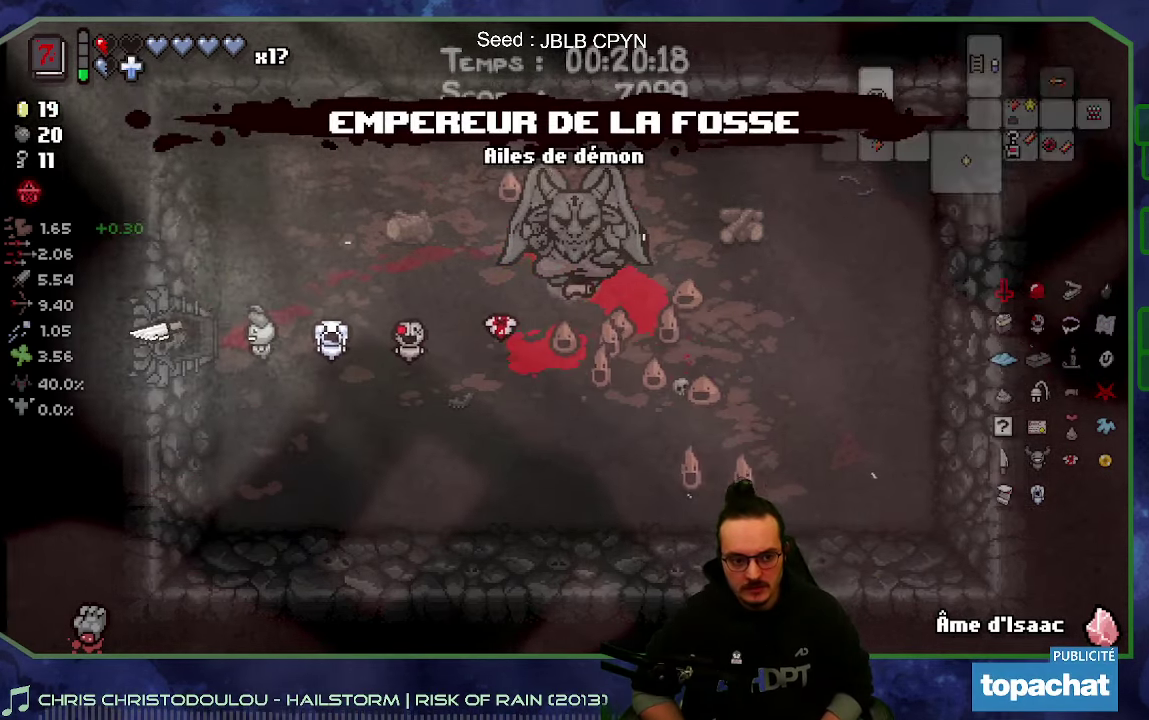
{"buttons": [], "left_stick": "left", "right_stick": "center", "events": [[100, "left_stick", "center"], [433, "left_stick", "left"]]}
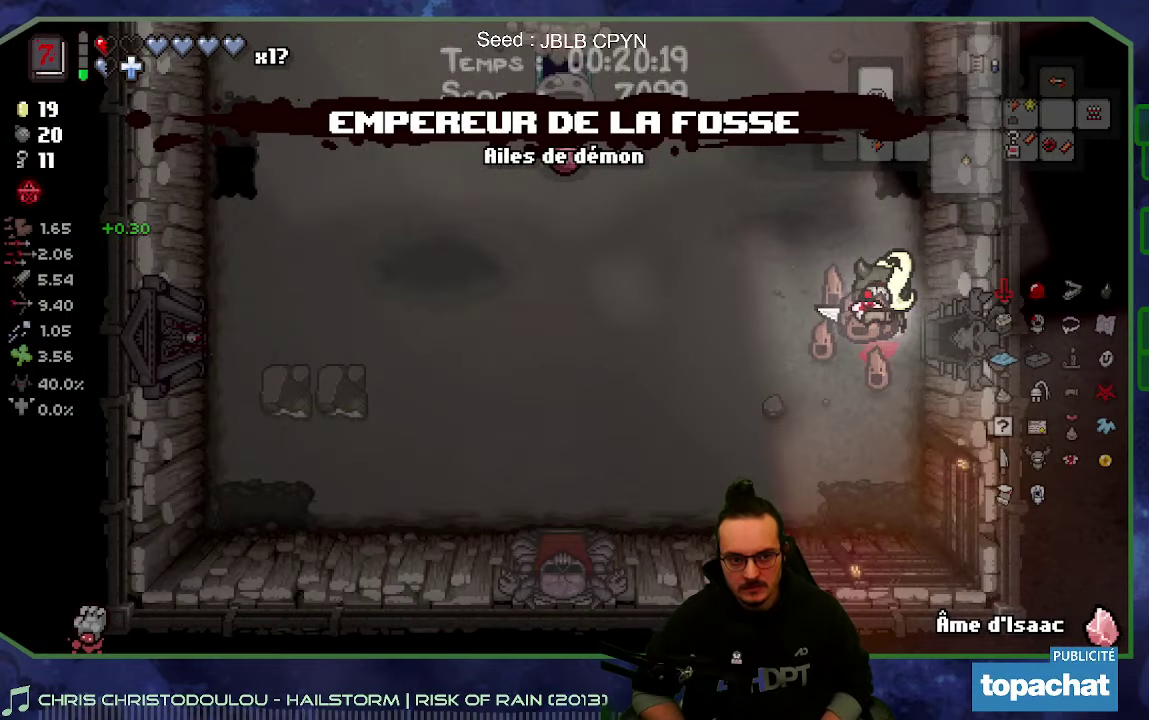
{"buttons": [], "left_stick": "down-left", "right_stick": "center", "events": [[200, "left_stick", "down-left"]]}
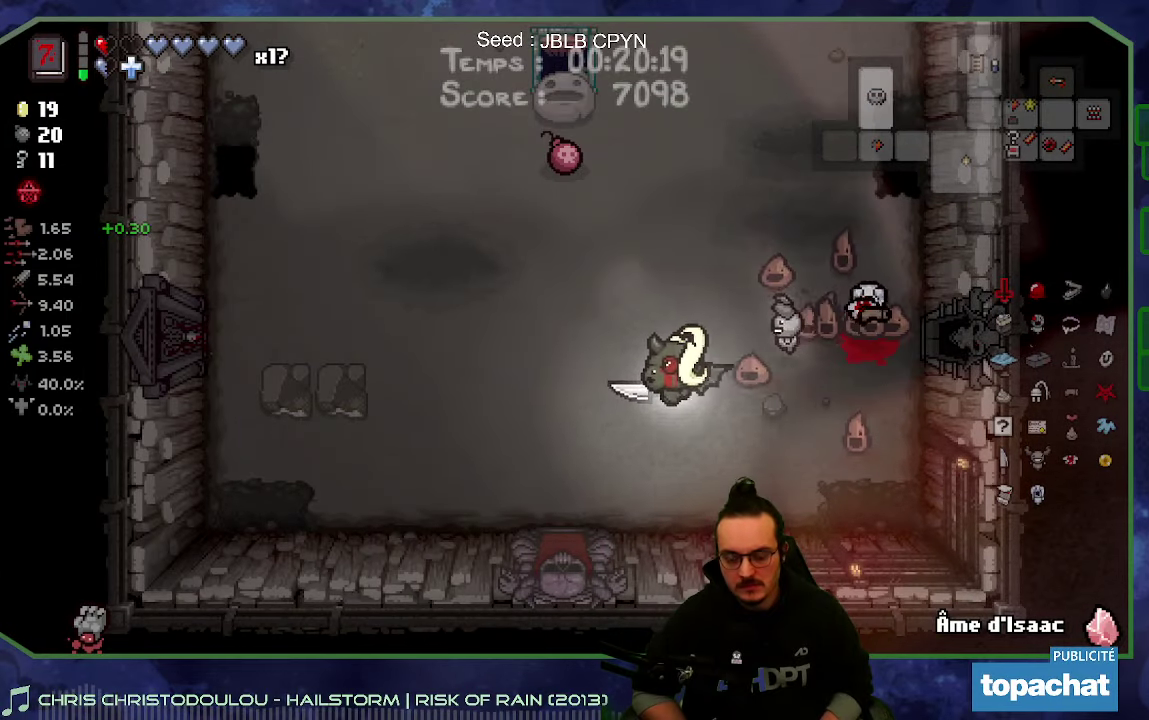
{"buttons": [], "left_stick": "center", "right_stick": "center", "events": [[116, "SELECT", "down"], [166, "left_stick", "center"], [266, "SELECT", "up"]]}
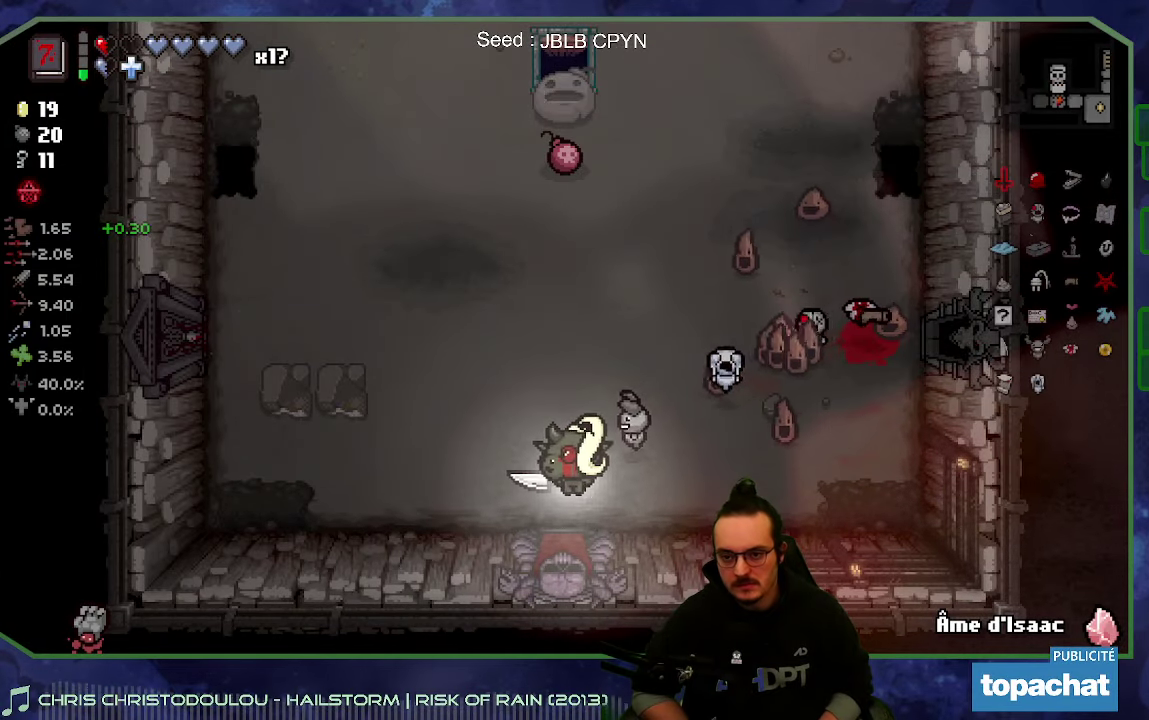
{"buttons": [], "left_stick": "down", "right_stick": "center", "events": [[133, "left_stick", "left"], [216, "left_stick", "down-left"], [283, "left_stick", "down"]]}
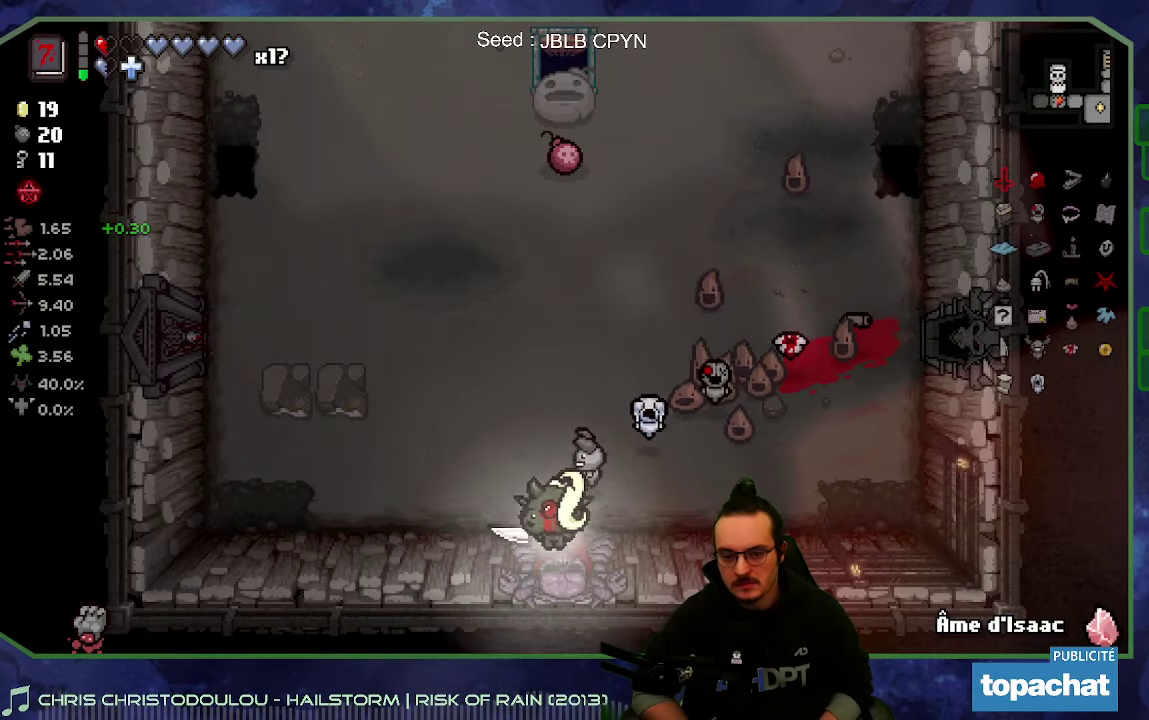
{"buttons": [], "left_stick": "center", "right_stick": "center", "events": [[283, "left_stick", "center"]]}
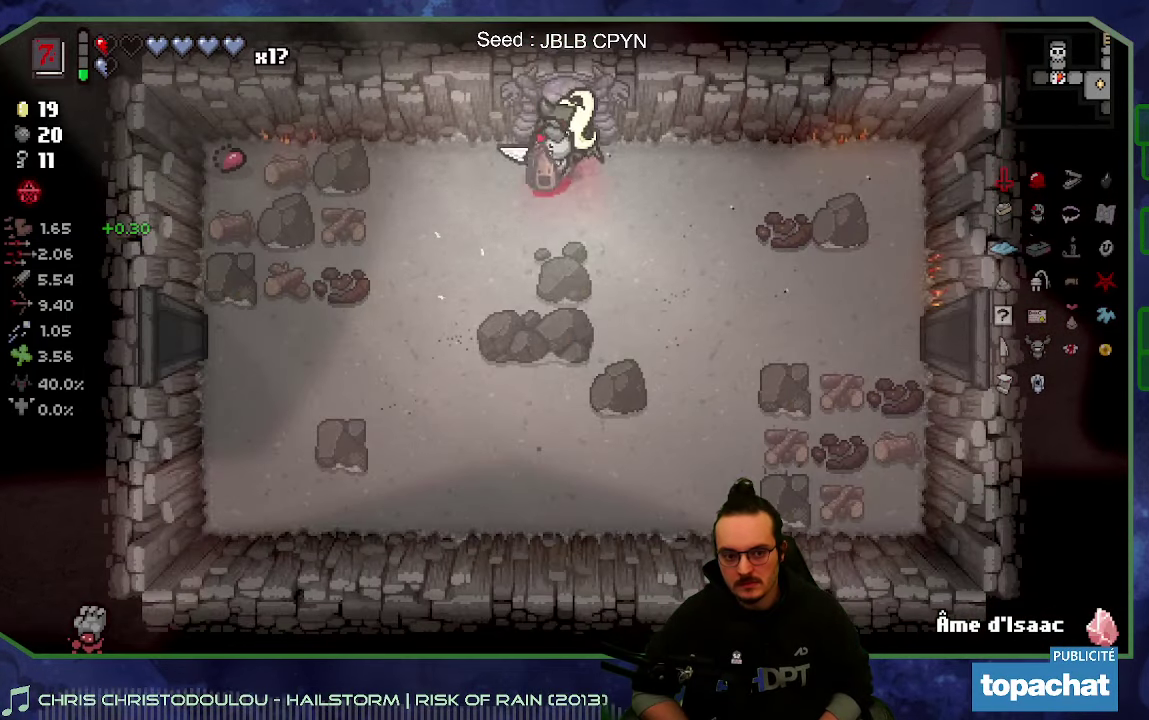
{"buttons": [], "left_stick": "up-left", "right_stick": "center", "events": [[33, "left_stick", "down"], [183, "left_stick", "down-left"], [300, "left_stick", "left"], [416, "left_stick", "up-left"]]}